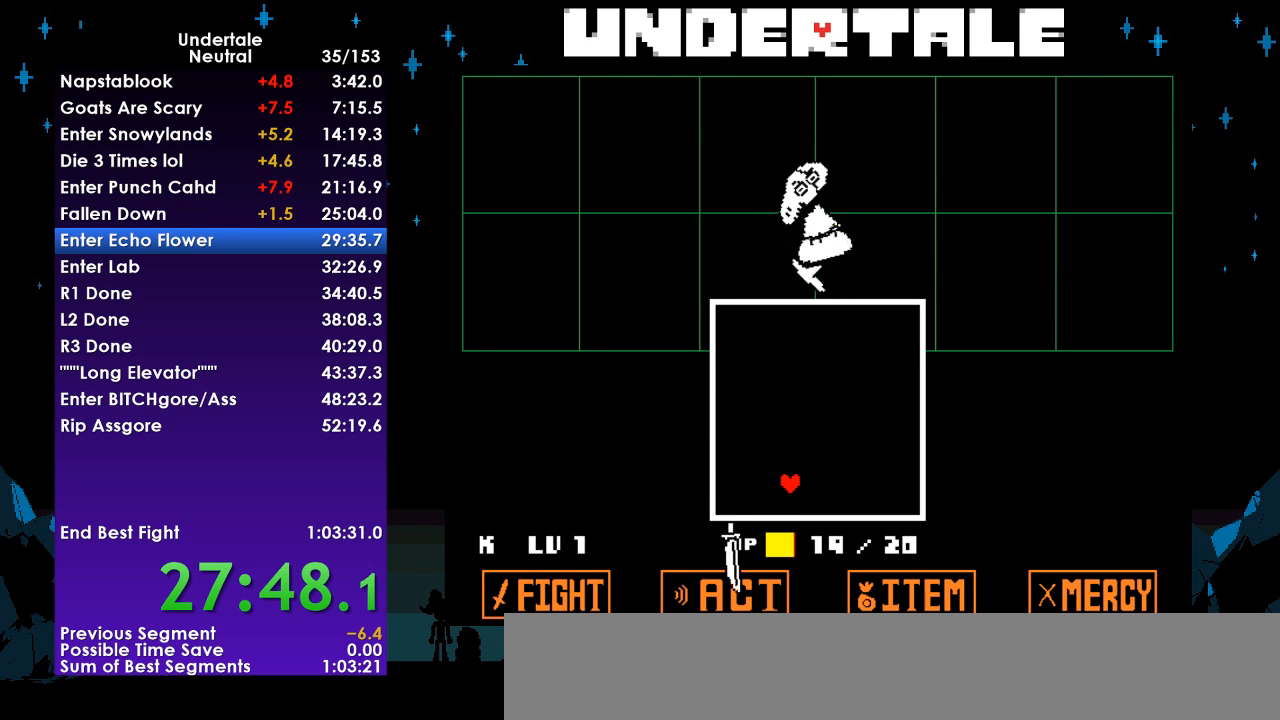
Gameplay with keyboard; each line is a JSON object with the keys held at the frame after it. "events" lists presses ("down") and releases ("up") of "c", "ctrl", "down", "left", "return", "right", "shift", "up", "x" and "z" between this image and that frame as [ms after this image, input, new state], when the widget could be followed in between. No other keys are recorded. Mouse input is not recorded.
{"keys": [], "events": []}
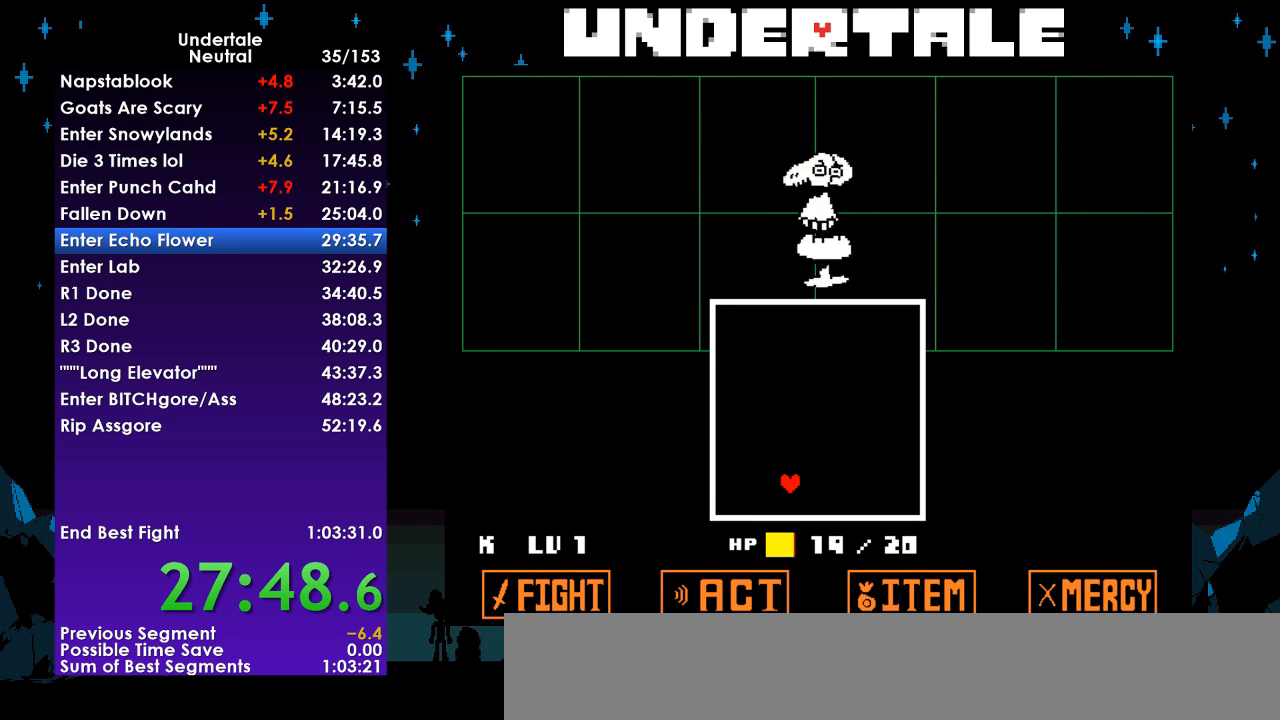
{"keys": [], "events": []}
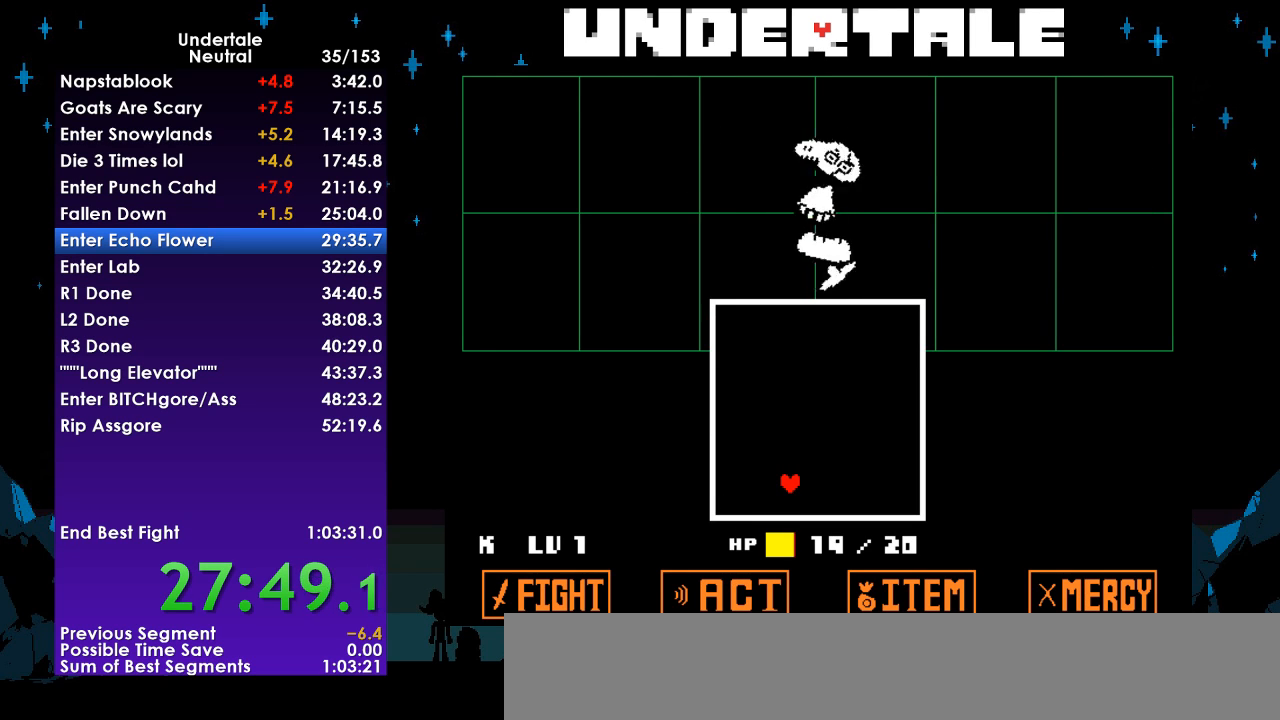
{"keys": [], "events": [[67, "return", "down"], [133, "return", "up"], [167, "z", "down"], [233, "return", "down"], [267, "return", "up"], [267, "z", "up"], [367, "return", "down"], [367, "z", "down"], [400, "z", "up"], [467, "return", "up"]]}
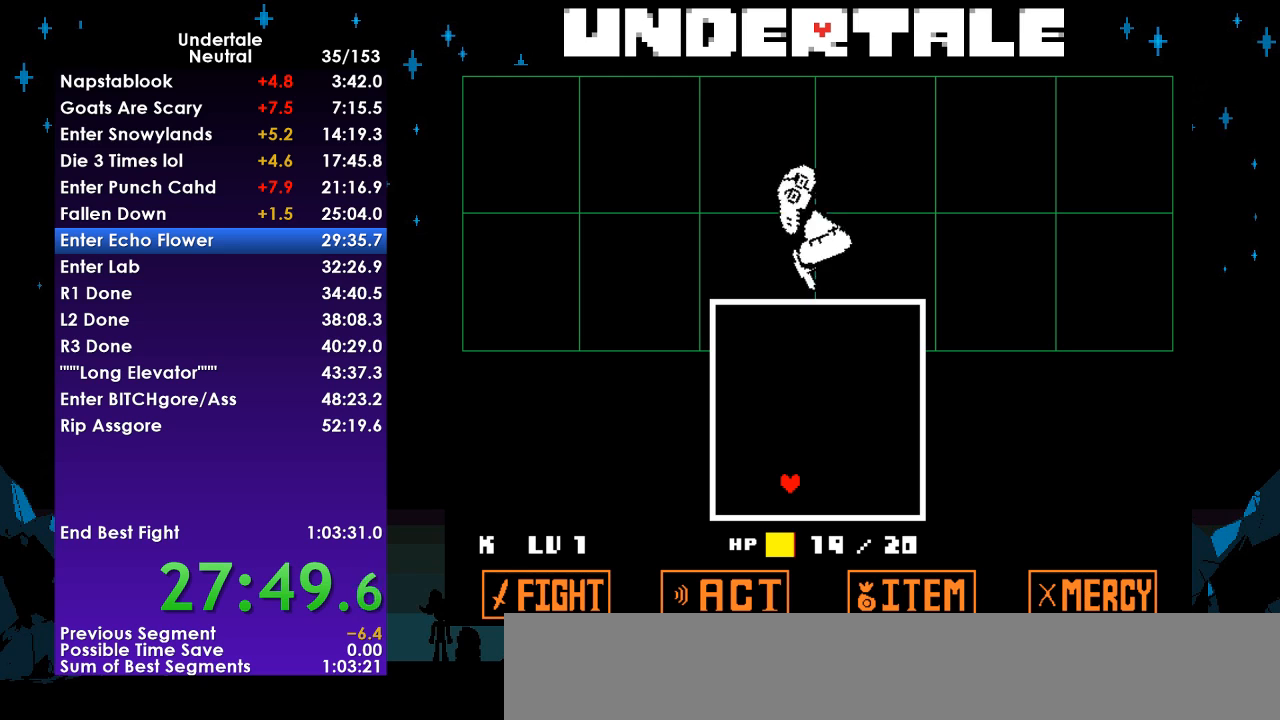
{"keys": [], "events": [[67, "return", "down"], [67, "z", "down"], [100, "return", "up"], [100, "z", "up"], [200, "return", "down"], [200, "z", "down"], [233, "return", "up"], [300, "z", "up"], [333, "return", "down"], [367, "z", "down"], [433, "return", "up"], [467, "z", "up"]]}
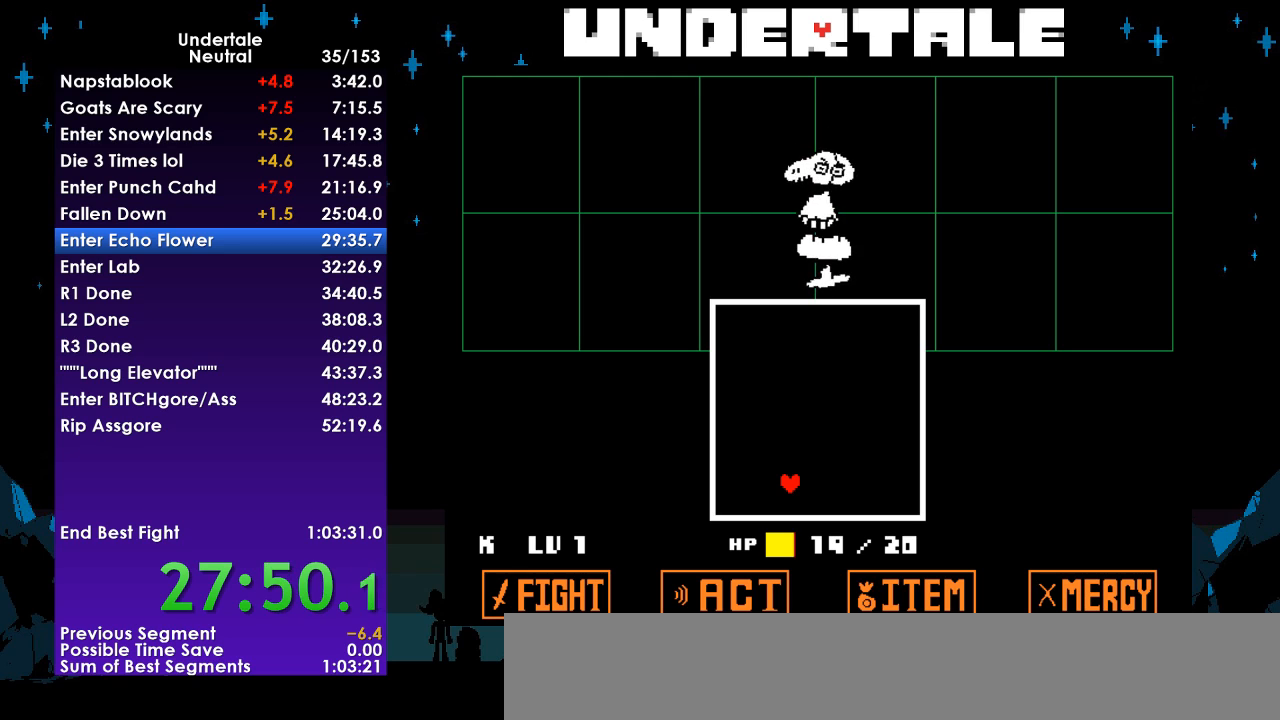
{"keys": ["return", "z"], "events": [[33, "return", "down"], [67, "return", "up"], [67, "z", "down"], [167, "return", "down"], [167, "z", "up"], [267, "return", "up"], [267, "z", "down"], [333, "return", "down"], [333, "z", "up"], [433, "return", "up"], [433, "z", "down"], [500, "return", "down"]]}
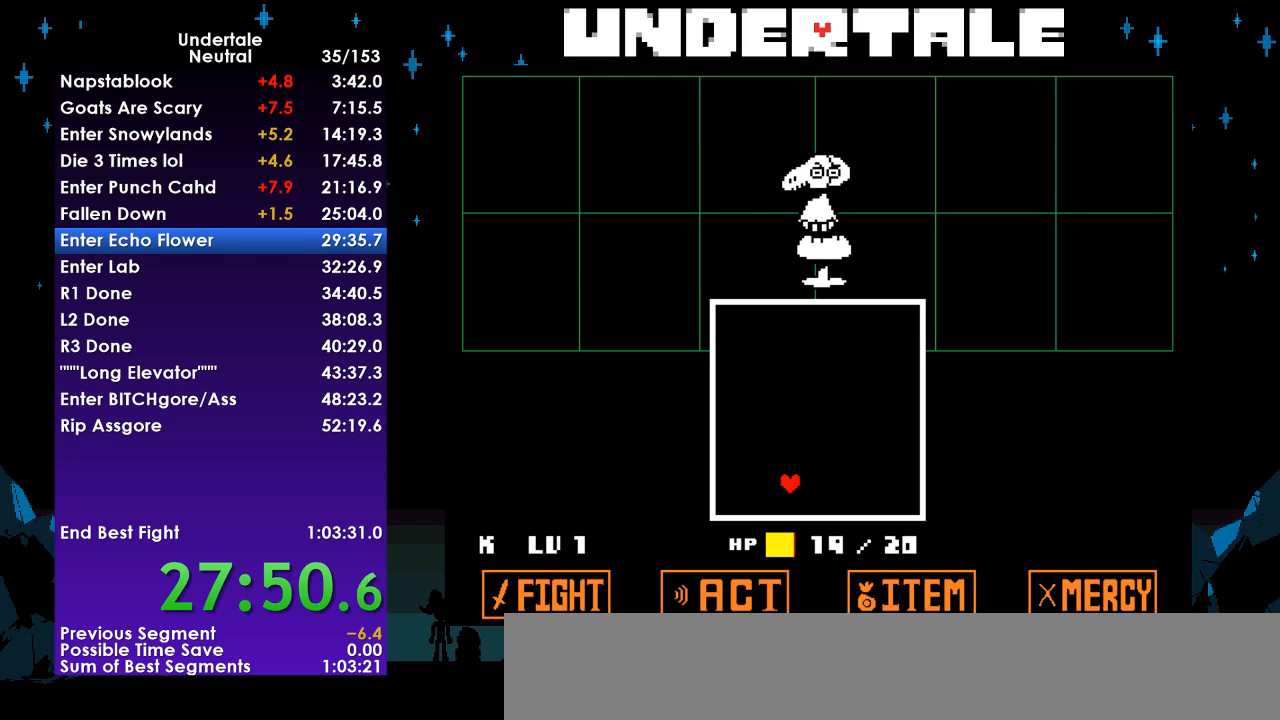
{"keys": ["return", "z"], "events": [[33, "z", "up"], [67, "return", "up"], [133, "return", "down"], [133, "z", "down"], [167, "z", "up"], [233, "return", "up"], [267, "z", "down"], [300, "return", "down"], [367, "z", "up"], [400, "return", "up"], [467, "return", "down"], [467, "z", "down"]]}
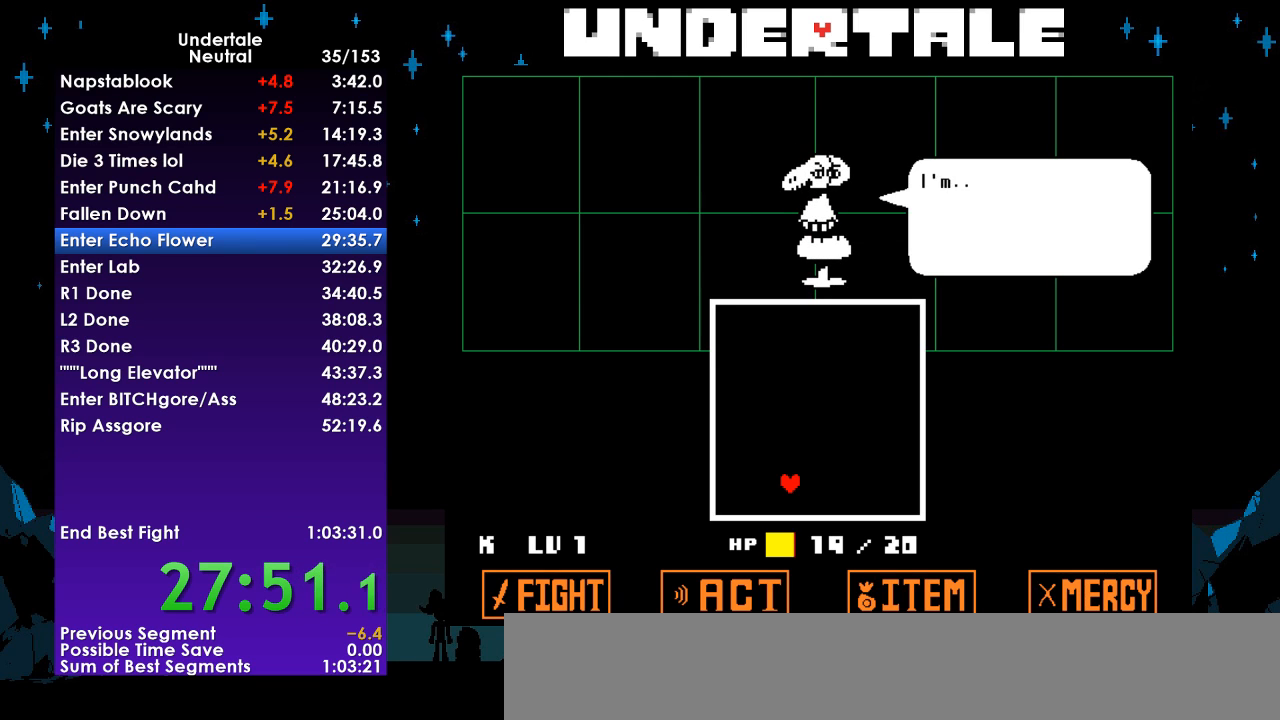
{"keys": ["return", "z"], "events": [[67, "return", "up"], [67, "z", "up"], [133, "return", "down"], [133, "z", "down"], [200, "return", "up"], [233, "z", "up"], [300, "return", "down"], [333, "z", "down"], [367, "return", "up"], [367, "z", "up"], [467, "return", "down"], [467, "z", "down"]]}
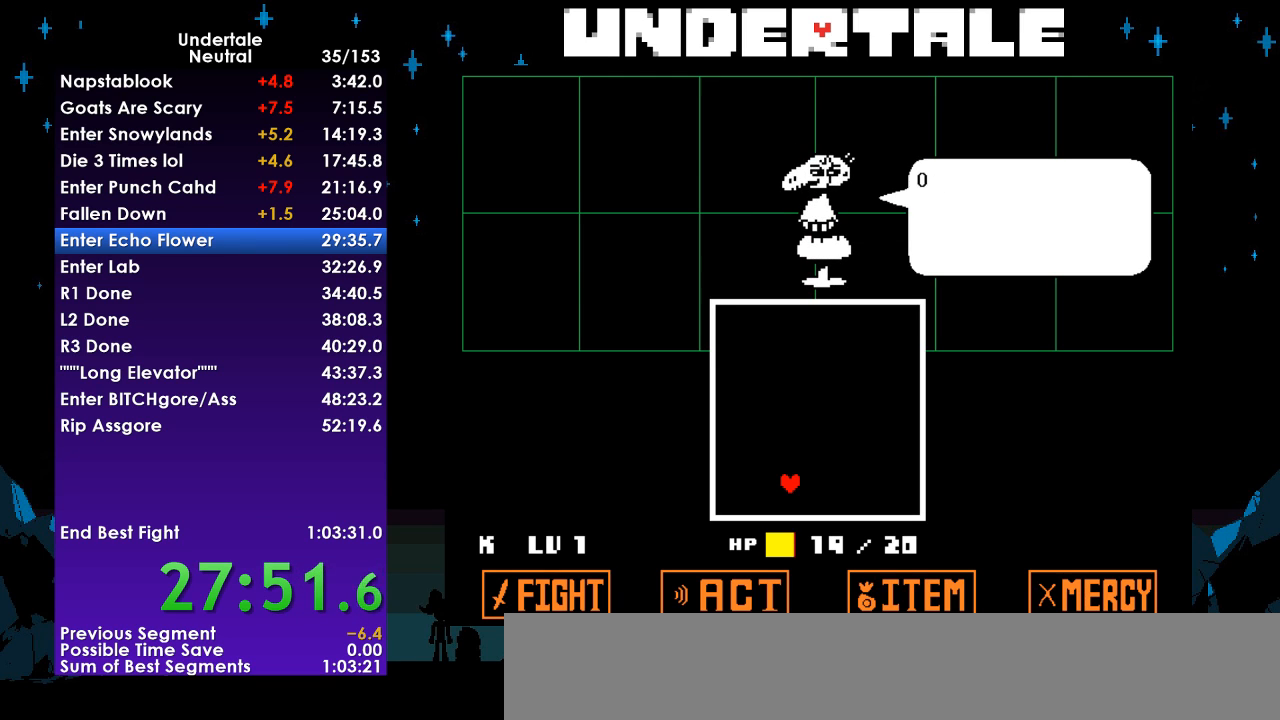
{"keys": [], "events": [[33, "return", "up"], [67, "z", "up"], [100, "return", "down"], [167, "z", "down"], [200, "return", "up"], [267, "return", "down"], [267, "z", "up"], [300, "return", "up"], [333, "z", "down"], [400, "return", "down"], [400, "z", "up"], [500, "return", "up"]]}
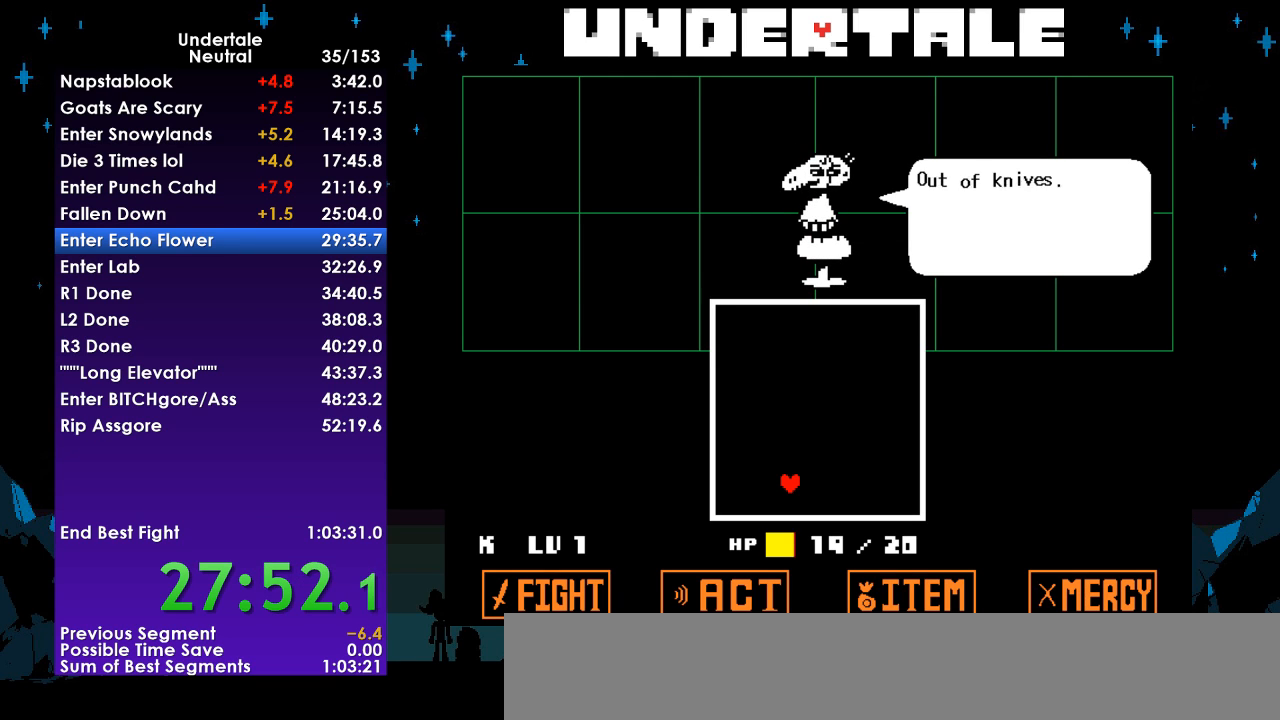
{"keys": [], "events": [[33, "z", "down"], [67, "return", "down"], [67, "z", "up"], [133, "return", "up"], [167, "z", "down"], [233, "return", "down"], [267, "z", "up"], [300, "return", "up"], [367, "return", "down"], [367, "z", "down"], [467, "return", "up"], [467, "z", "up"]]}
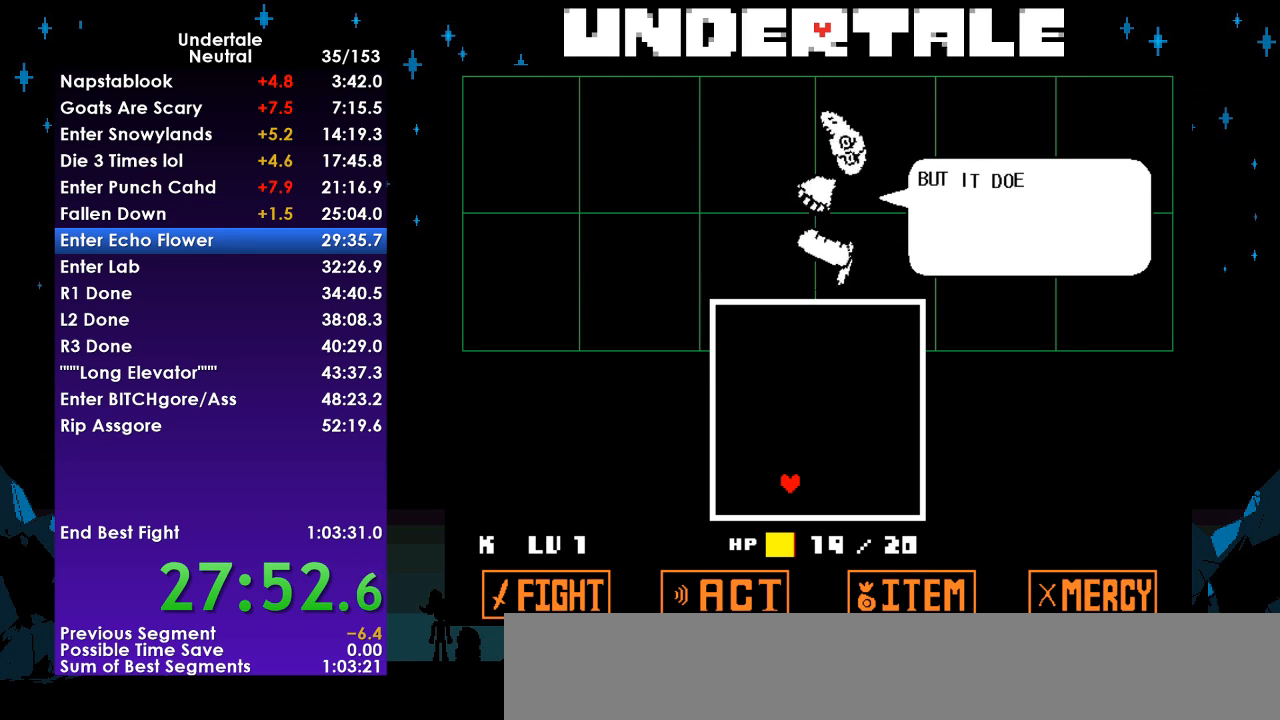
{"keys": ["return", "z"], "events": [[67, "return", "down"], [67, "z", "down"], [100, "return", "up"], [133, "z", "up"], [200, "return", "down"], [233, "return", "up"], [233, "z", "down"], [300, "z", "up"], [333, "return", "down"], [367, "return", "up"], [367, "z", "down"], [467, "return", "down"]]}
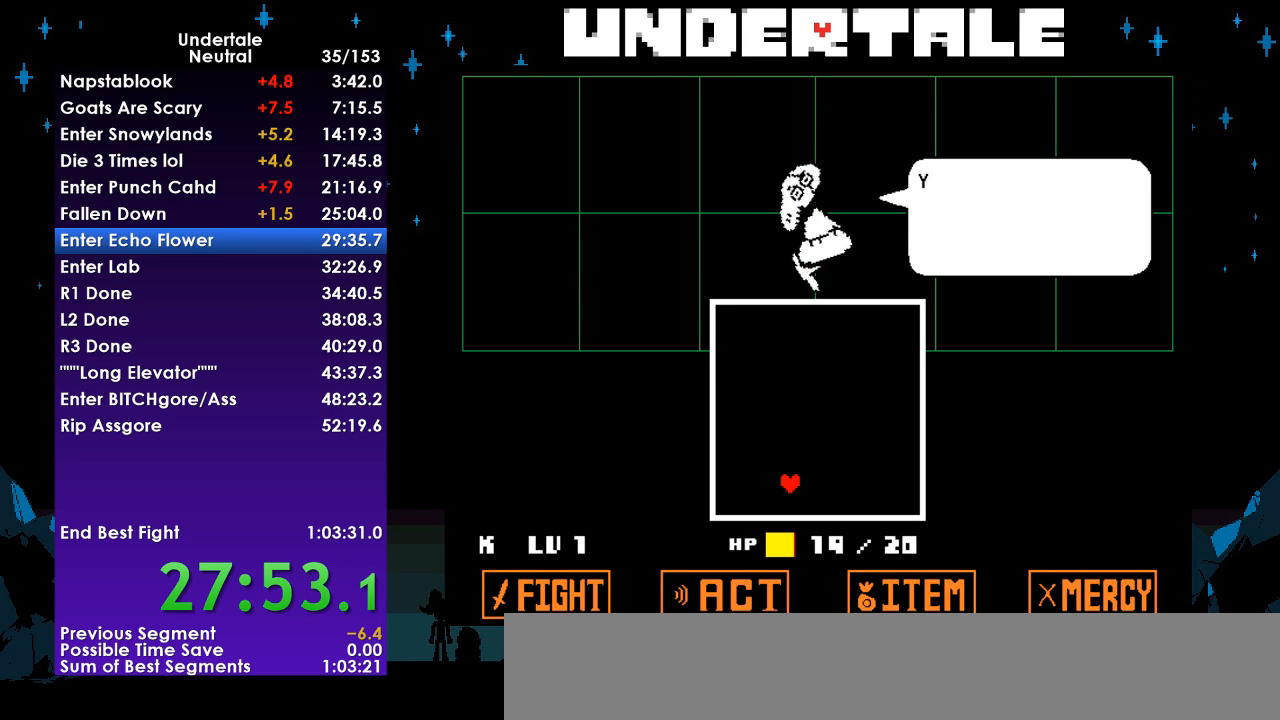
{"keys": ["return", "z"], "events": [[33, "return", "up"], [33, "z", "up"], [167, "return", "down"], [167, "z", "down"], [200, "z", "up"], [267, "return", "up"], [300, "z", "down"], [333, "return", "down"], [400, "return", "up"], [400, "z", "up"], [500, "return", "down"], [500, "z", "down"]]}
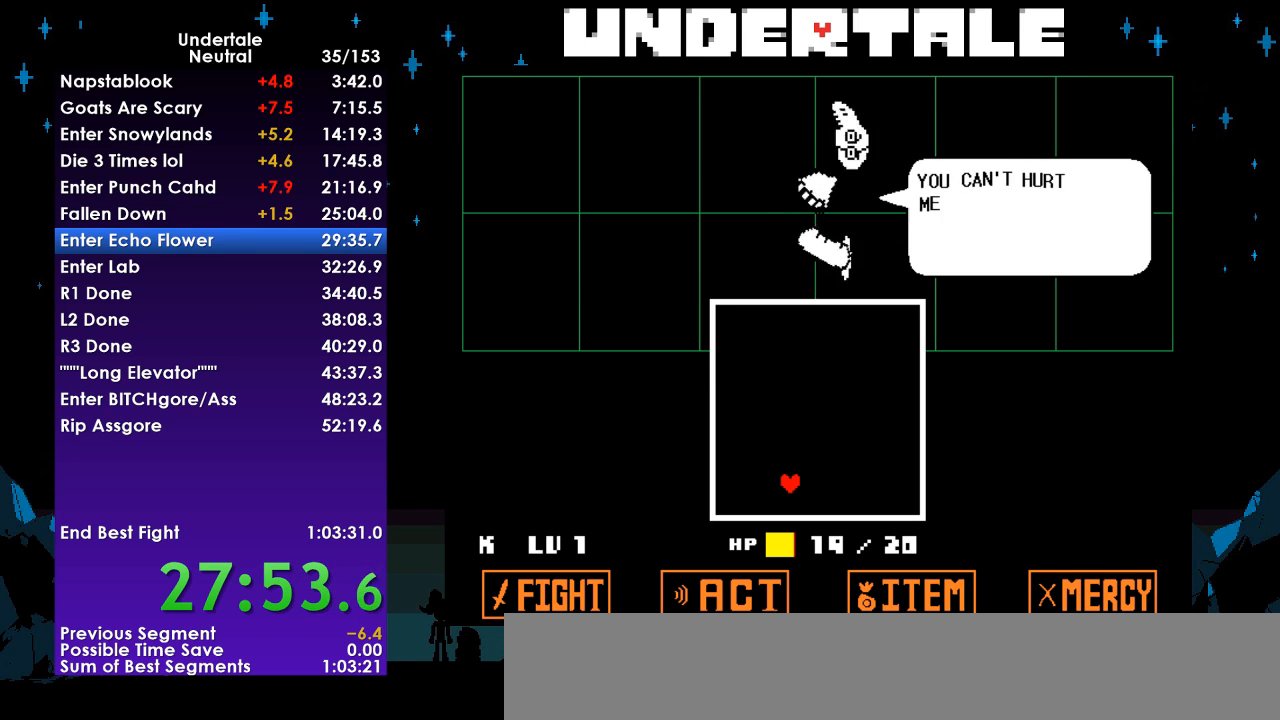
{"keys": ["z"], "events": [[33, "return", "up"], [100, "z", "up"], [133, "return", "down"], [133, "z", "down"], [167, "return", "up"], [267, "return", "down"], [267, "z", "up"], [333, "z", "down"], [367, "return", "up"], [400, "return", "down"], [400, "z", "up"], [500, "return", "up"], [500, "z", "down"]]}
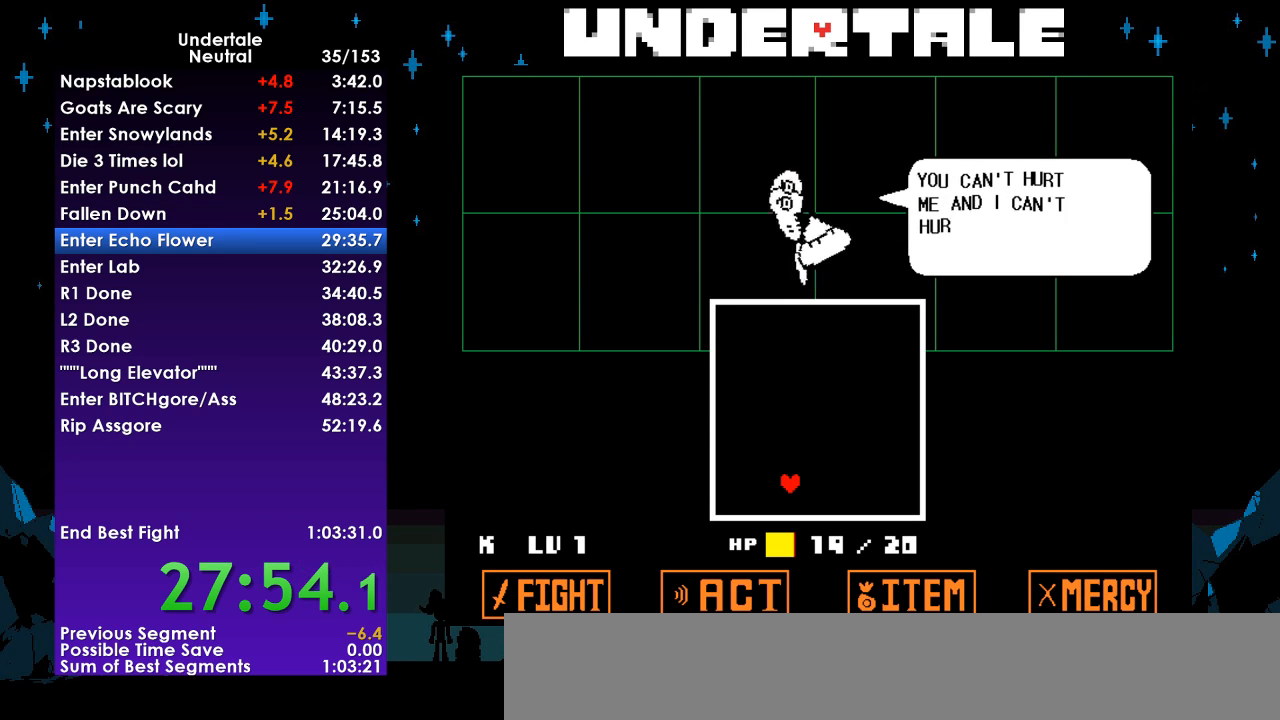
{"keys": [], "events": [[100, "return", "down"], [100, "z", "up"], [200, "return", "up"], [200, "z", "down"], [300, "return", "down"], [300, "z", "up"], [367, "return", "up"], [367, "z", "down"], [467, "z", "up"]]}
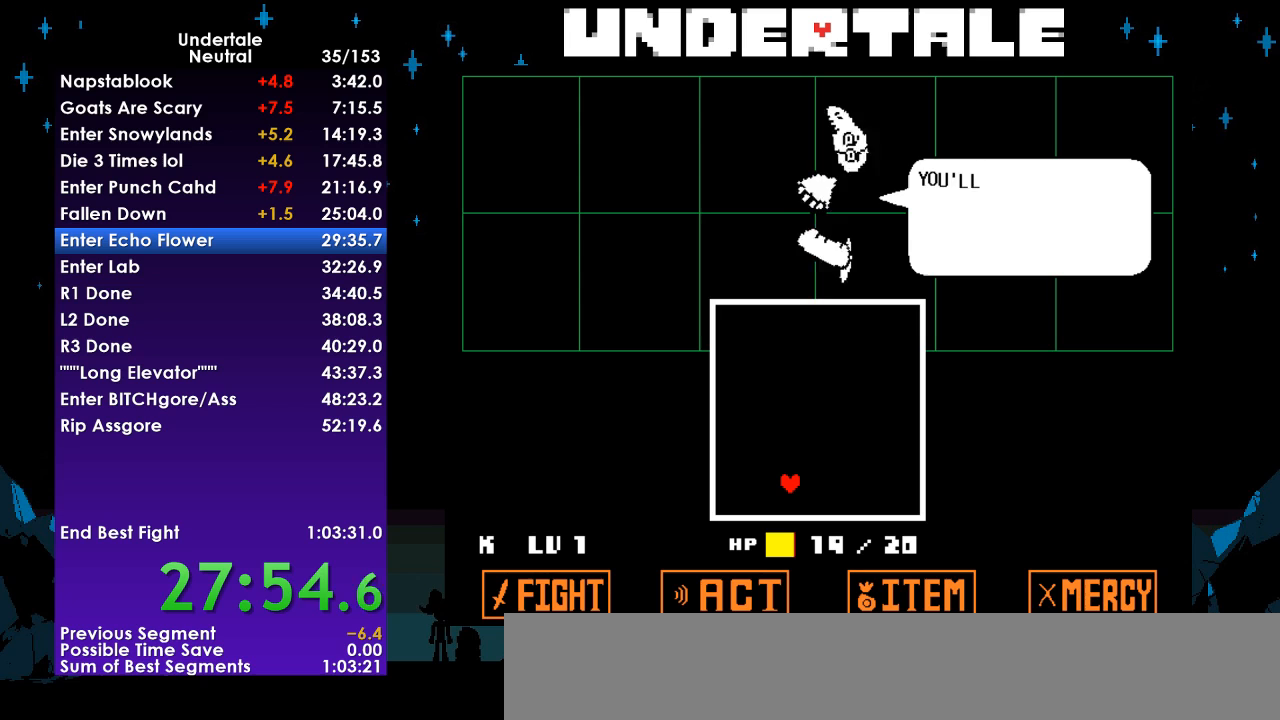
{"keys": ["z"], "events": [[100, "return", "down"], [167, "return", "up"], [167, "z", "down"], [333, "return", "down"], [333, "z", "up"], [433, "return", "up"], [433, "z", "down"]]}
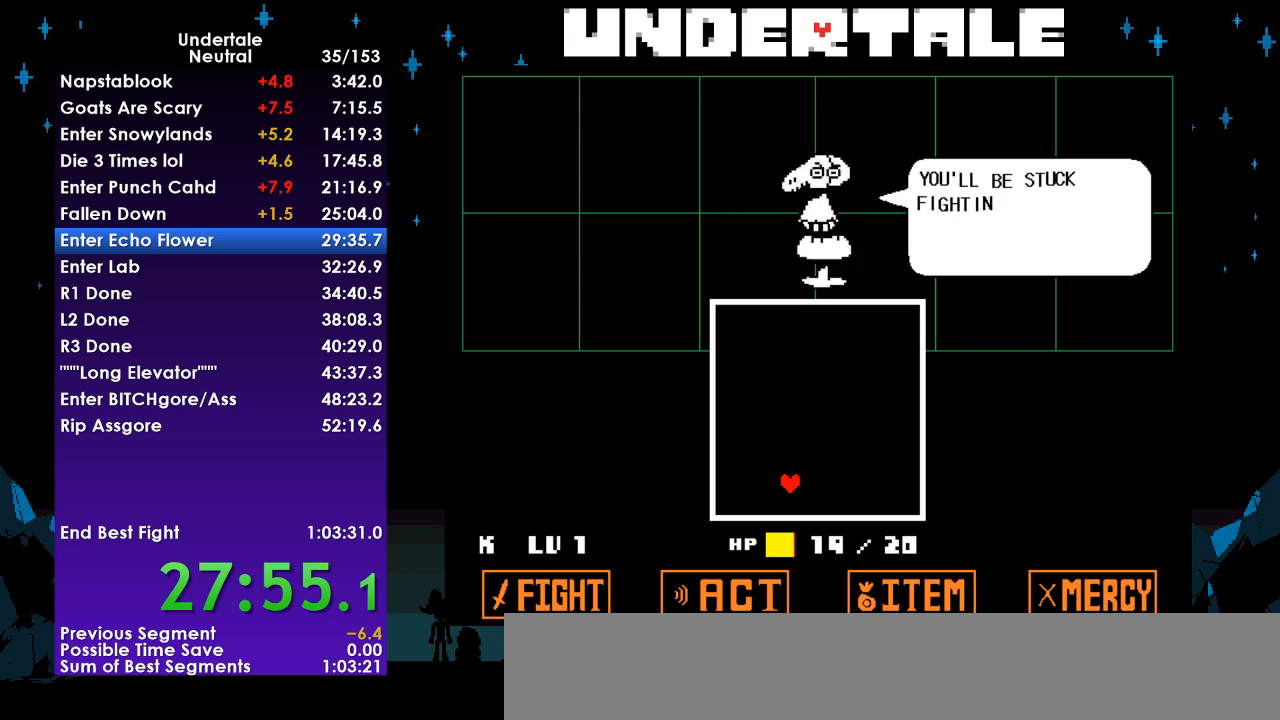
{"keys": ["return", "z"], "events": [[33, "return", "down"], [33, "z", "up"], [67, "return", "up"], [133, "z", "down"], [167, "return", "down"], [233, "z", "up"], [267, "return", "up"], [333, "return", "down"], [333, "z", "down"], [400, "return", "up"], [400, "z", "up"], [500, "return", "down"], [500, "z", "down"]]}
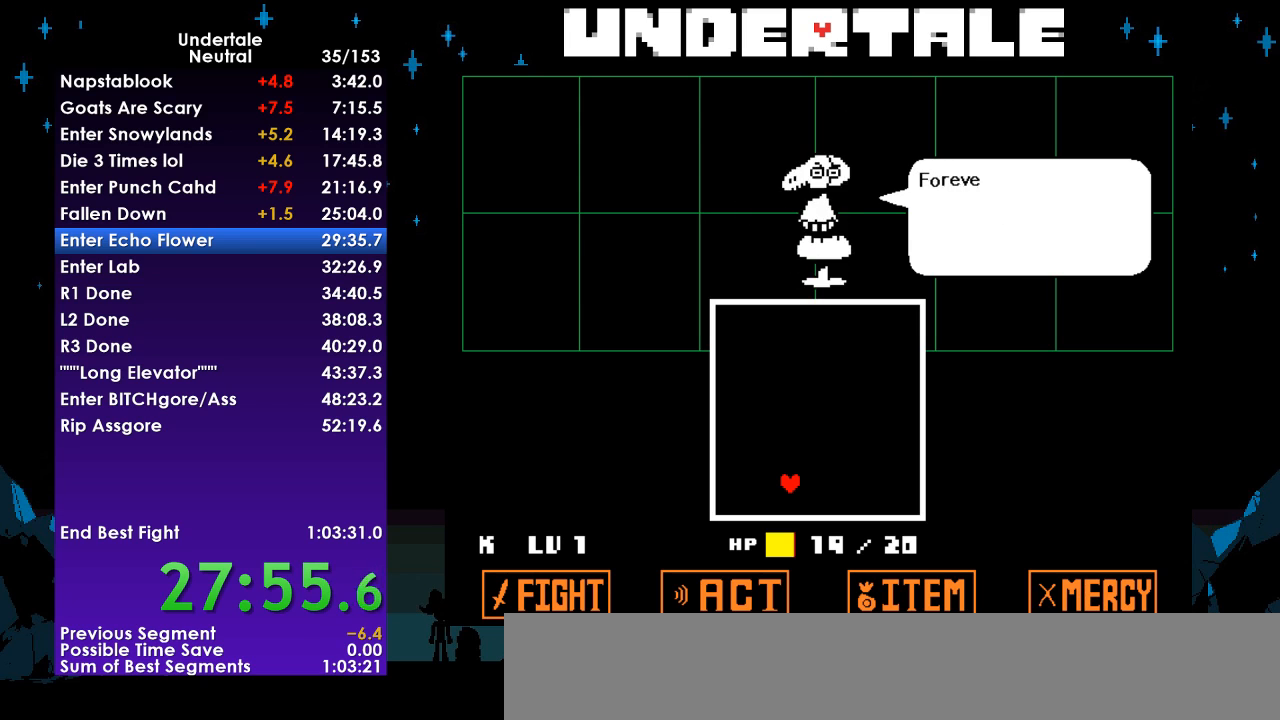
{"keys": [], "events": [[67, "return", "up"], [100, "z", "up"], [133, "return", "down"], [200, "z", "down"], [233, "return", "up"], [300, "z", "up"], [333, "return", "down"], [367, "z", "down"], [433, "return", "up"], [467, "z", "up"]]}
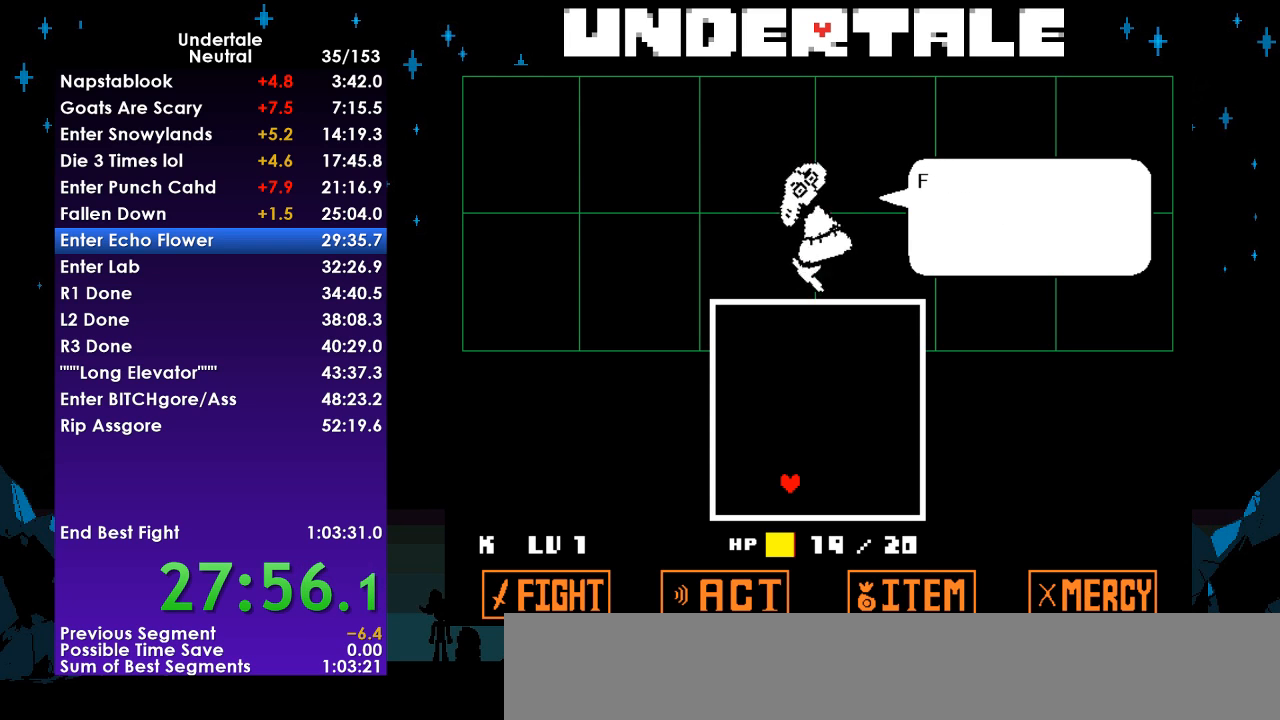
{"keys": ["z"], "events": [[33, "return", "down"], [67, "z", "down"], [100, "return", "up"], [167, "return", "down"], [167, "z", "up"], [267, "return", "up"], [267, "z", "down"], [333, "return", "down"], [333, "z", "up"], [433, "return", "up"], [433, "z", "down"]]}
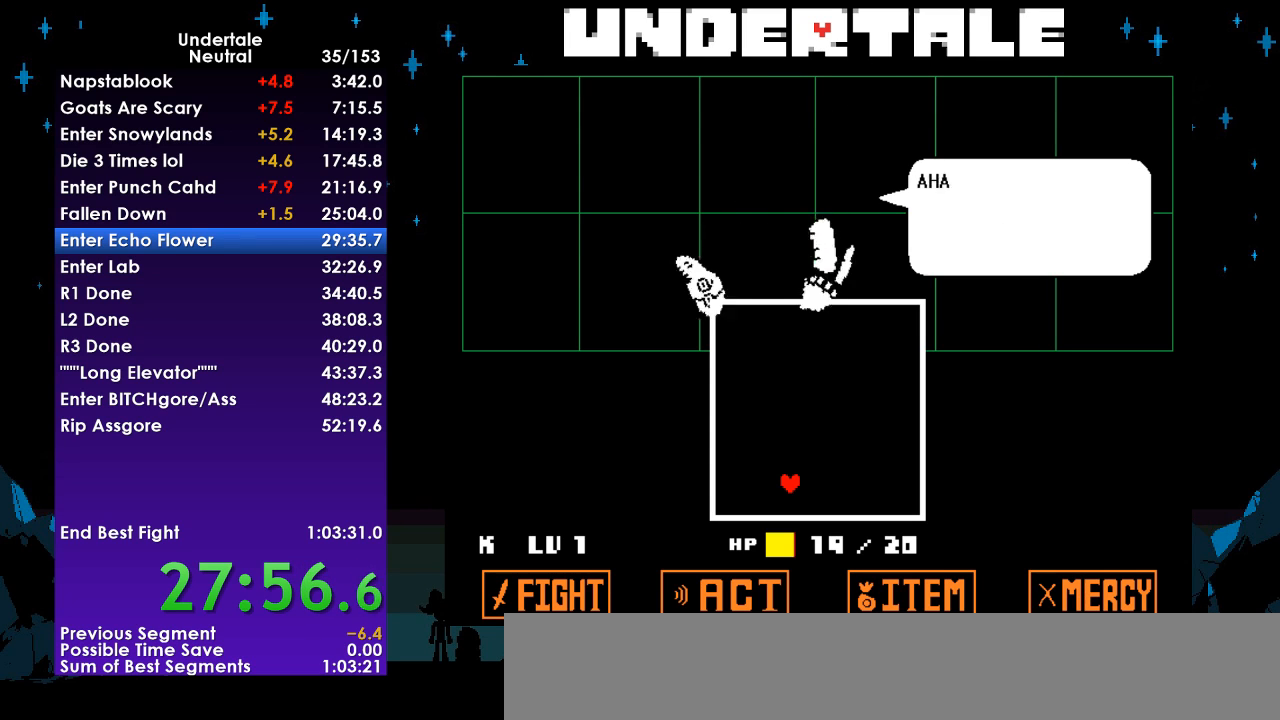
{"keys": [], "events": [[33, "return", "down"], [33, "z", "up"], [133, "return", "up"], [133, "z", "down"], [233, "return", "down"], [233, "z", "up"], [333, "return", "up"], [333, "z", "down"], [400, "return", "down"], [467, "z", "up"], [500, "return", "up"]]}
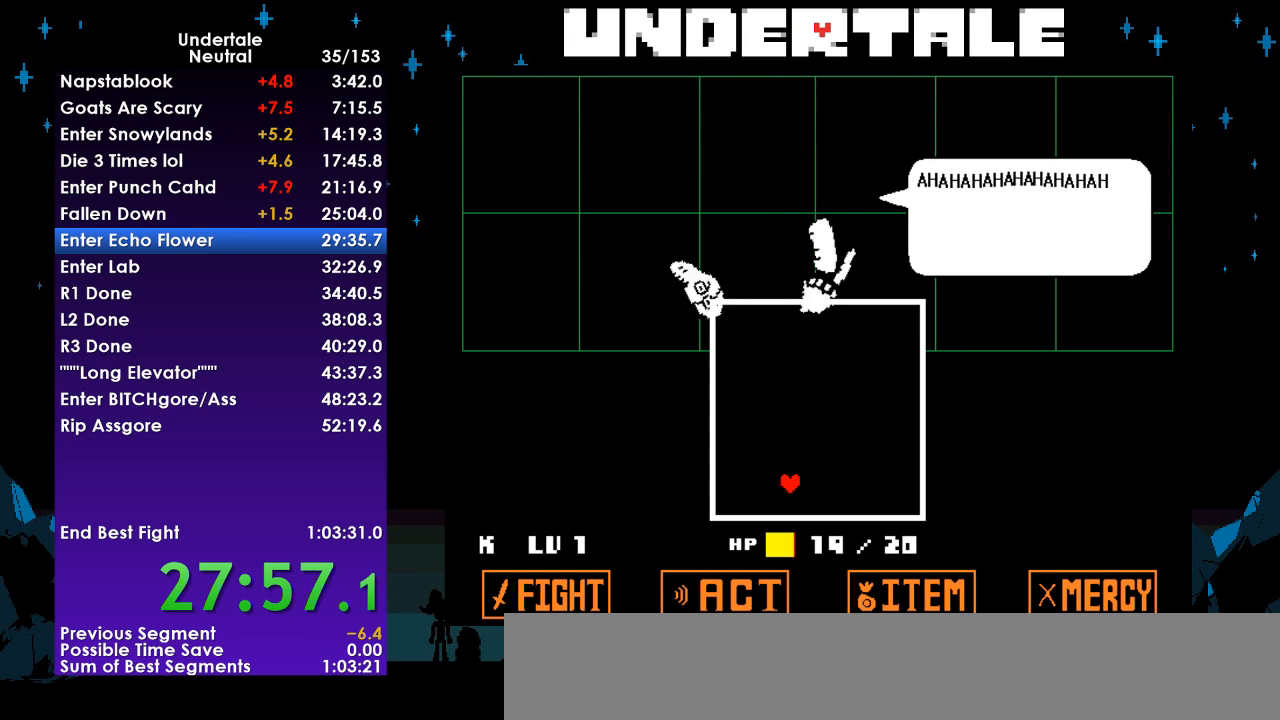
{"keys": ["return", "z"], "events": [[67, "z", "down"], [100, "return", "down"], [133, "z", "up"], [200, "return", "up"], [233, "z", "down"], [300, "return", "down"], [333, "return", "up"], [333, "z", "up"], [467, "return", "down"], [467, "z", "down"]]}
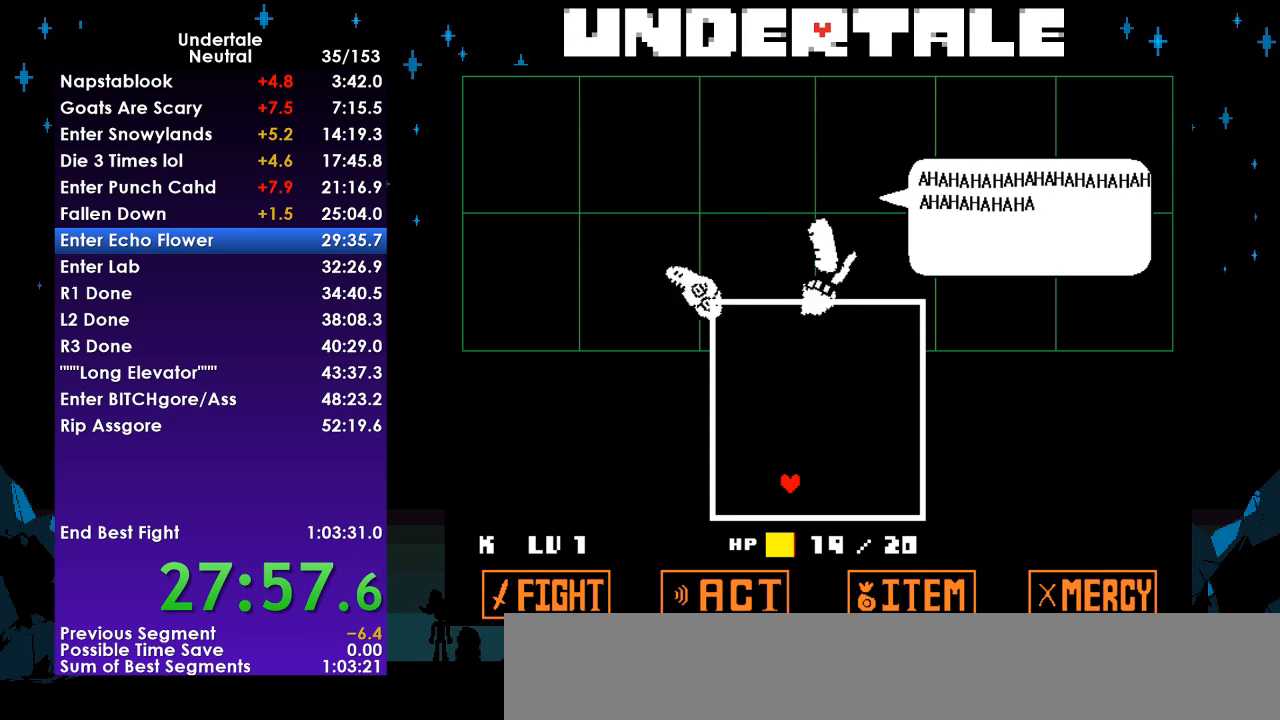
{"keys": ["return"], "events": [[67, "return", "up"], [67, "z", "up"], [167, "return", "down"], [167, "z", "down"], [200, "return", "up"], [267, "z", "up"], [333, "return", "down"], [333, "z", "down"], [400, "return", "up"], [433, "z", "up"], [500, "return", "down"]]}
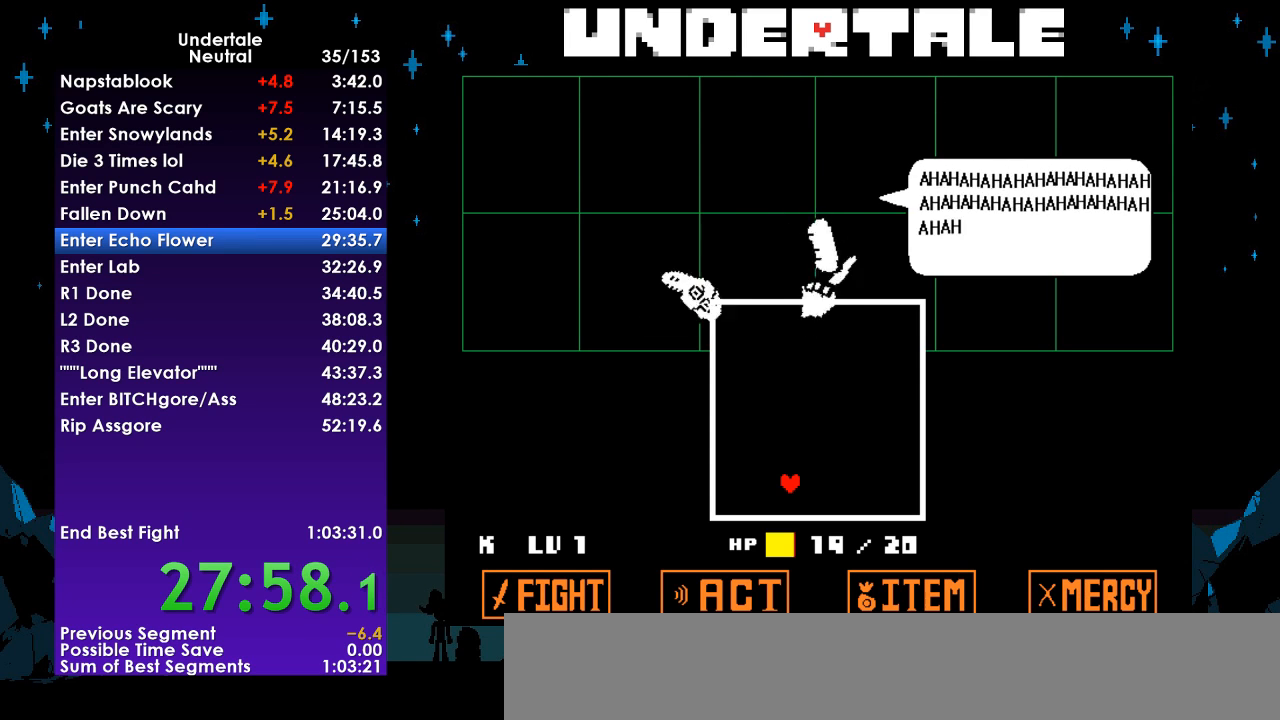
{"keys": ["return"], "events": [[33, "z", "down"], [100, "return", "up"], [133, "z", "up"], [233, "return", "down"], [267, "z", "down"], [300, "return", "up"], [400, "return", "down"], [467, "z", "up"]]}
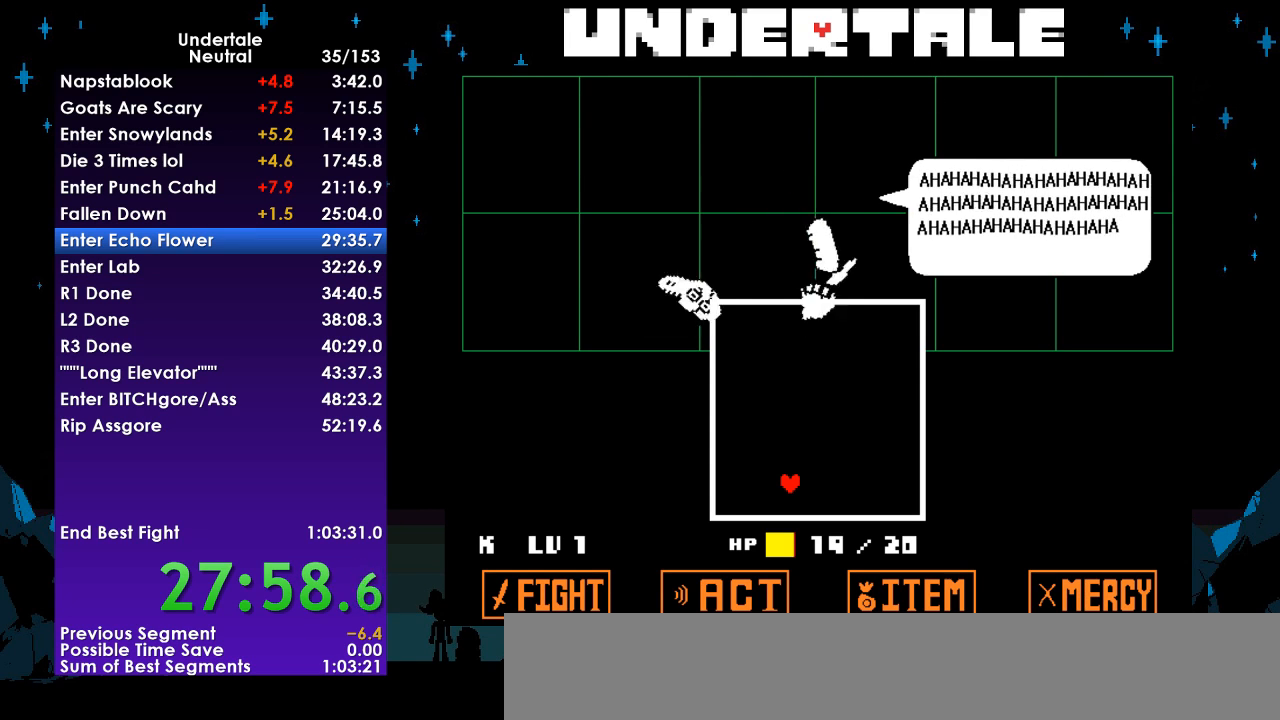
{"keys": ["return"], "events": [[67, "return", "up"], [133, "return", "down"], [233, "return", "up"], [333, "return", "down"], [367, "return", "up"], [367, "z", "down"], [467, "return", "down"], [467, "z", "up"]]}
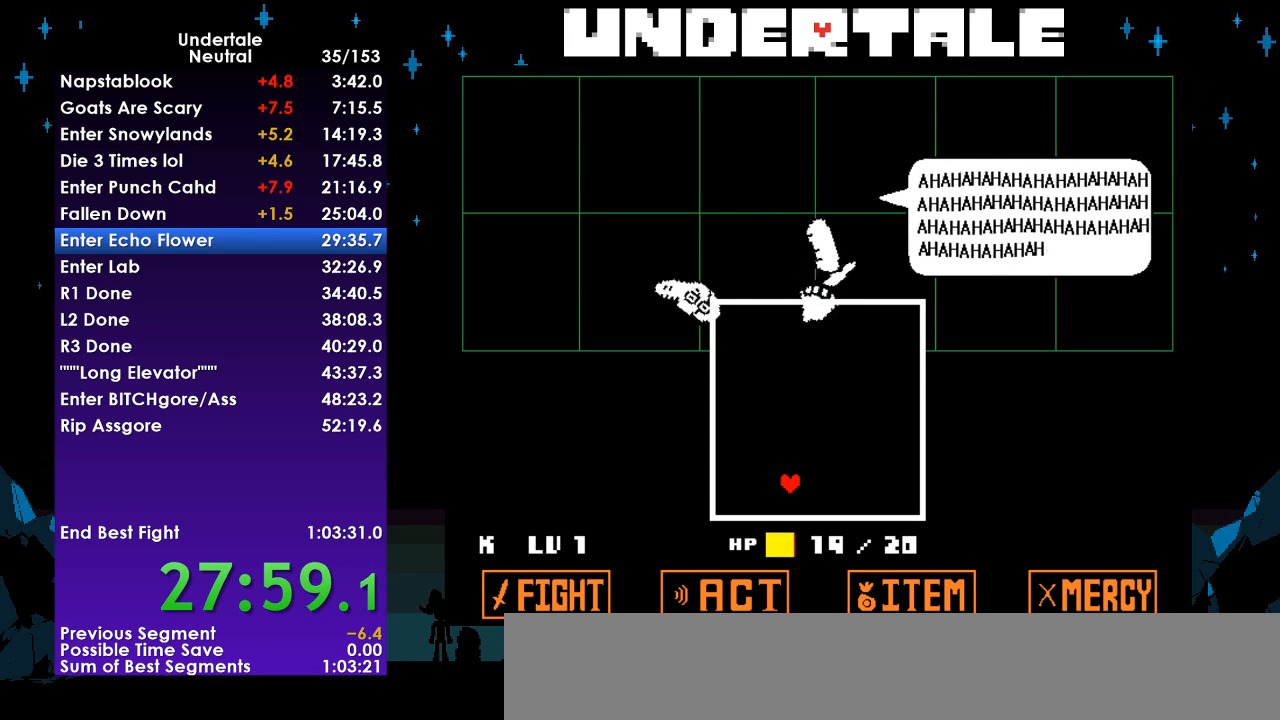
{"keys": ["z"], "events": [[67, "return", "up"], [100, "z", "down"], [167, "return", "down"], [200, "z", "up"], [267, "return", "up"], [300, "z", "down"], [400, "return", "down"], [400, "z", "up"], [500, "return", "up"], [500, "z", "down"]]}
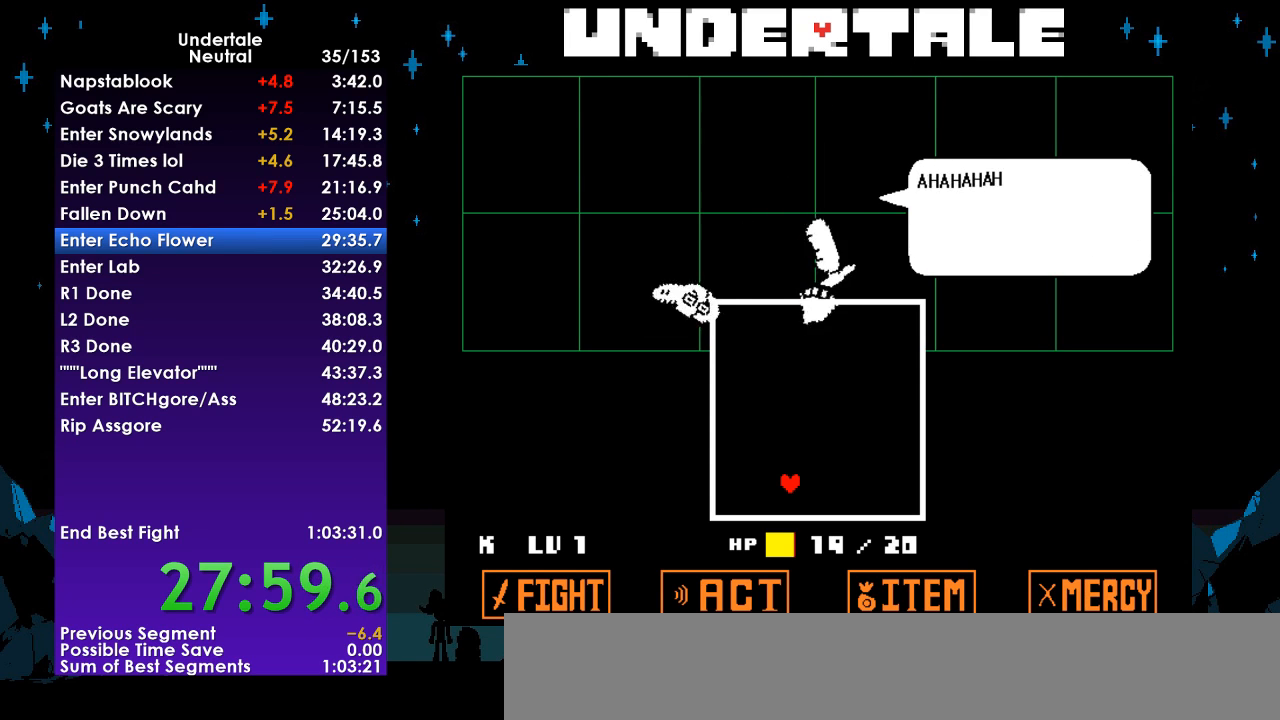
{"keys": ["return", "z"], "events": [[100, "return", "down"], [133, "z", "up"], [167, "return", "up"], [233, "z", "down"], [333, "return", "down"], [367, "return", "up"], [367, "z", "up"], [467, "z", "down"], [500, "return", "down"]]}
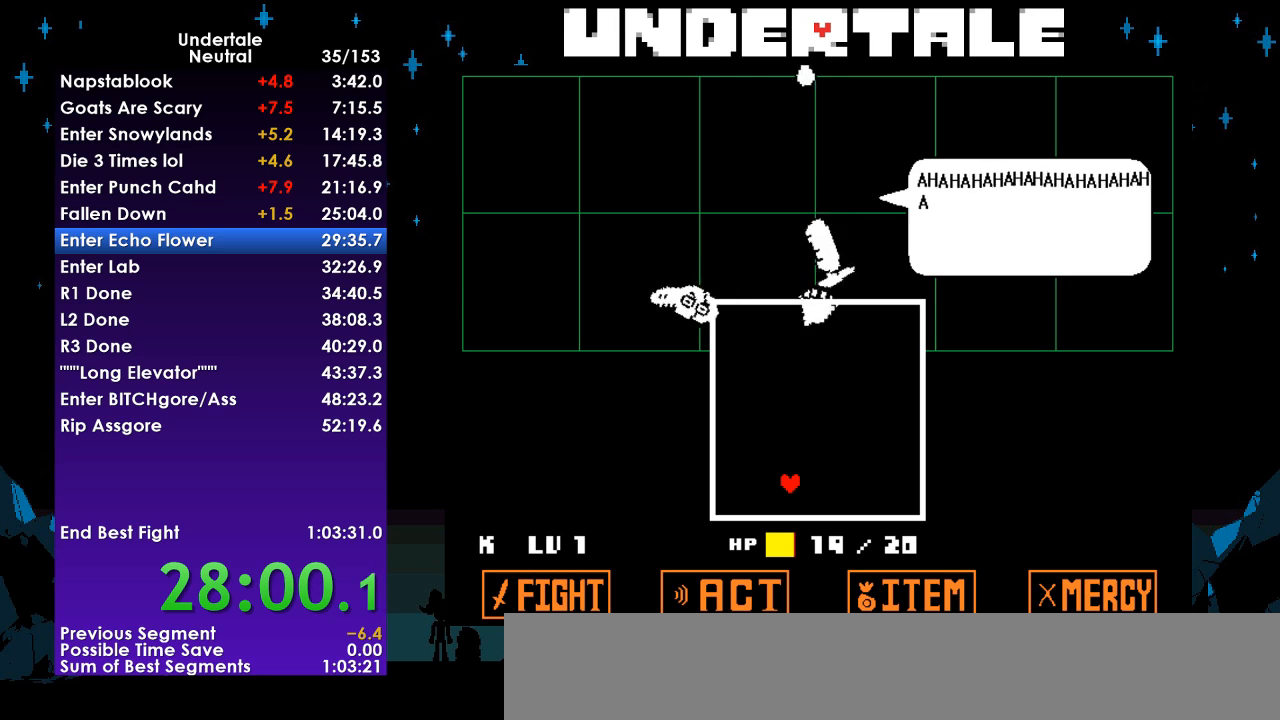
{"keys": ["return"], "events": [[67, "z", "up"], [133, "return", "up"], [133, "z", "down"], [233, "return", "down"], [233, "z", "up"], [333, "return", "up"], [333, "z", "down"], [433, "return", "down"], [467, "z", "up"]]}
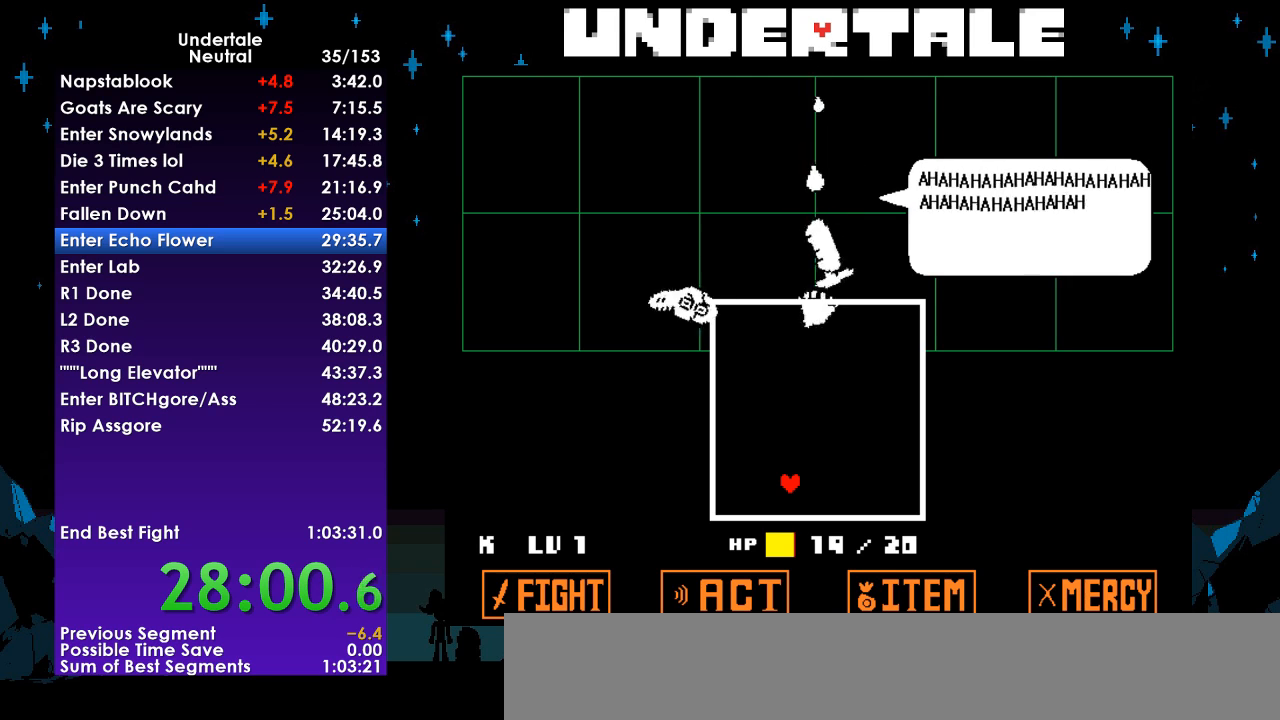
{"keys": [], "events": [[33, "return", "up"], [67, "z", "down"], [100, "return", "down"], [200, "return", "up"], [200, "z", "up"], [300, "return", "down"], [300, "z", "down"], [400, "return", "up"], [400, "z", "up"]]}
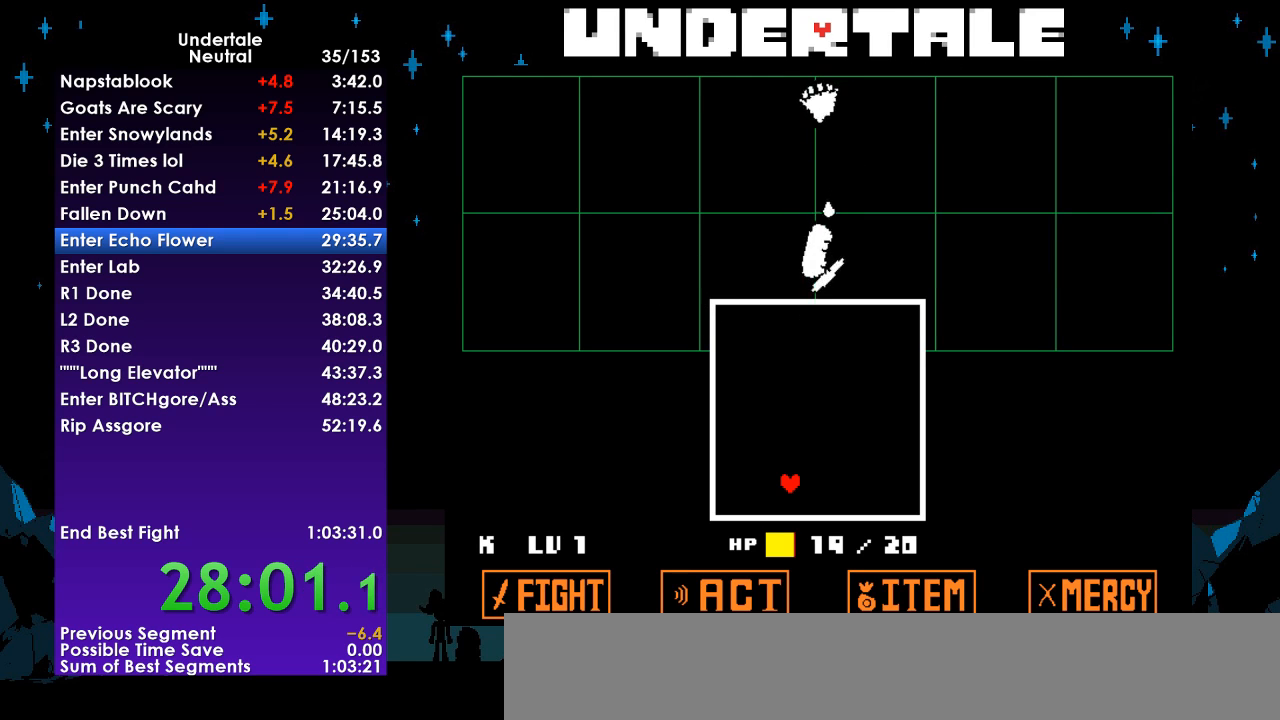
{"keys": ["z"], "events": [[33, "return", "down"], [33, "z", "down"], [133, "return", "up"], [133, "z", "up"], [233, "return", "down"], [233, "z", "down"], [333, "return", "up"], [367, "z", "up"], [467, "z", "down"]]}
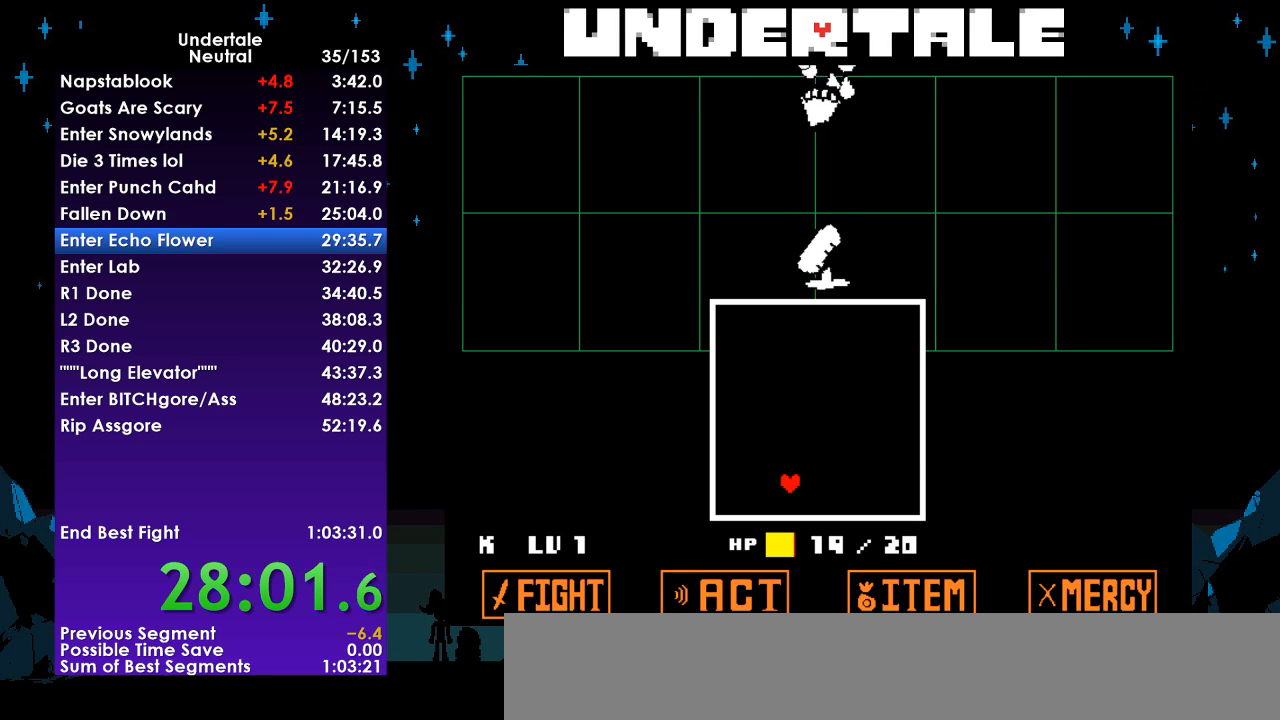
{"keys": ["return", "z"], "events": [[67, "return", "down"], [100, "z", "up"], [133, "return", "up"], [200, "z", "down"], [300, "return", "down"], [333, "return", "up"], [333, "z", "up"], [367, "z", "down"], [433, "return", "down"]]}
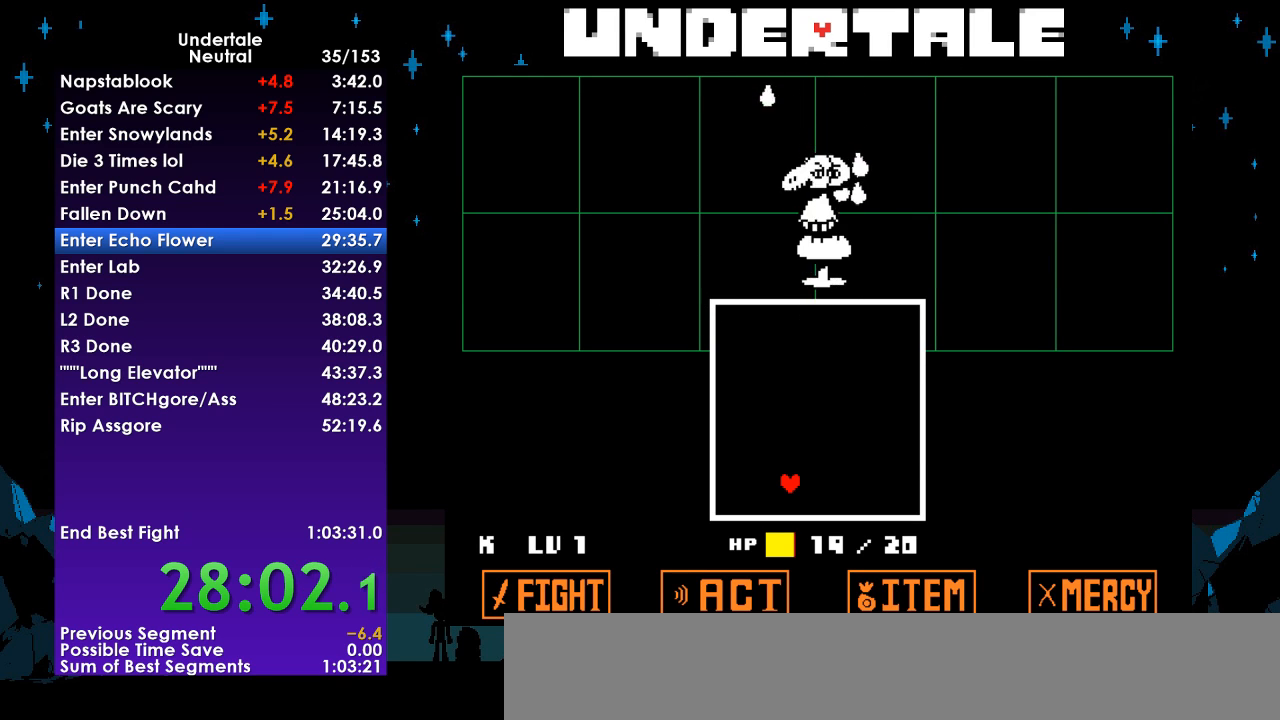
{"keys": [], "events": [[33, "z", "up"], [67, "return", "up"], [100, "z", "down"], [167, "return", "down"], [200, "z", "up"], [300, "return", "up"]]}
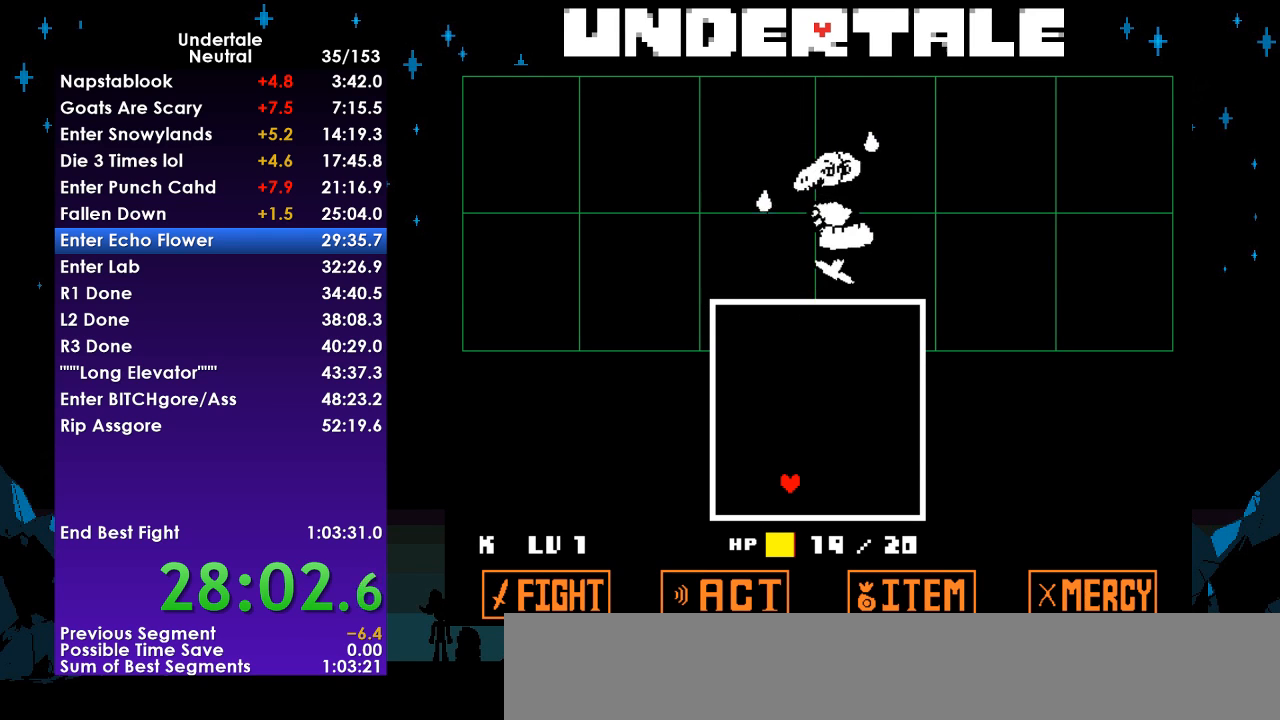
{"keys": [], "events": []}